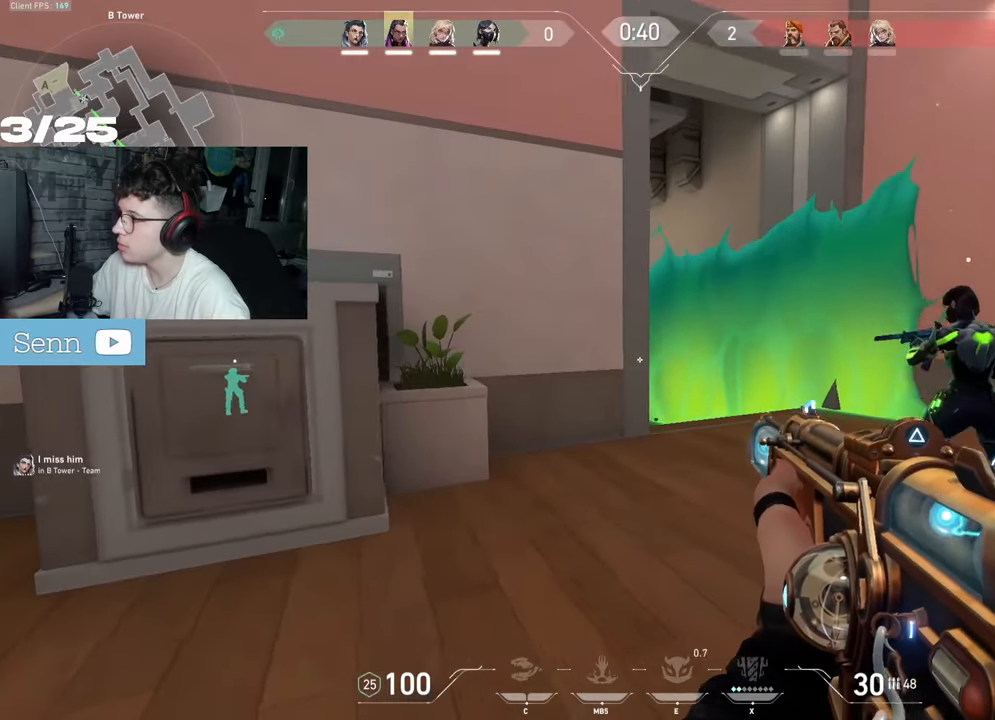
Gameplay with keyboard and mouse; each line is a JSON object with the keys and mouse buttons held at the frame after it. "events" lists presses ("down") and releases ("up") of "a", "ctrl", "d", "e", "f", "q", "r", "s", "shift", "space", "tab", "z", "mouse_left", "mouse_wheel", "mouse_right", "mouse_mb4" and "mouse_mb5" between this image and that frame as [ms after this image, input, new state], when the widget could be followed in between. "mouse_left", "mouse_wheel", "mouse_right", "mouse_mb4", "mouse_mb5" = the "left", "wheel", "right", "mb4", "mb5" buttons of the "mouse" list. No other keys are recorded. "wheel" means that the mouse wheel is clicked or scrolled. Not read: mouse_move.
{"keys": ["d"], "mouse": [], "events": [[167, "q", "down"], [267, "q", "up"]]}
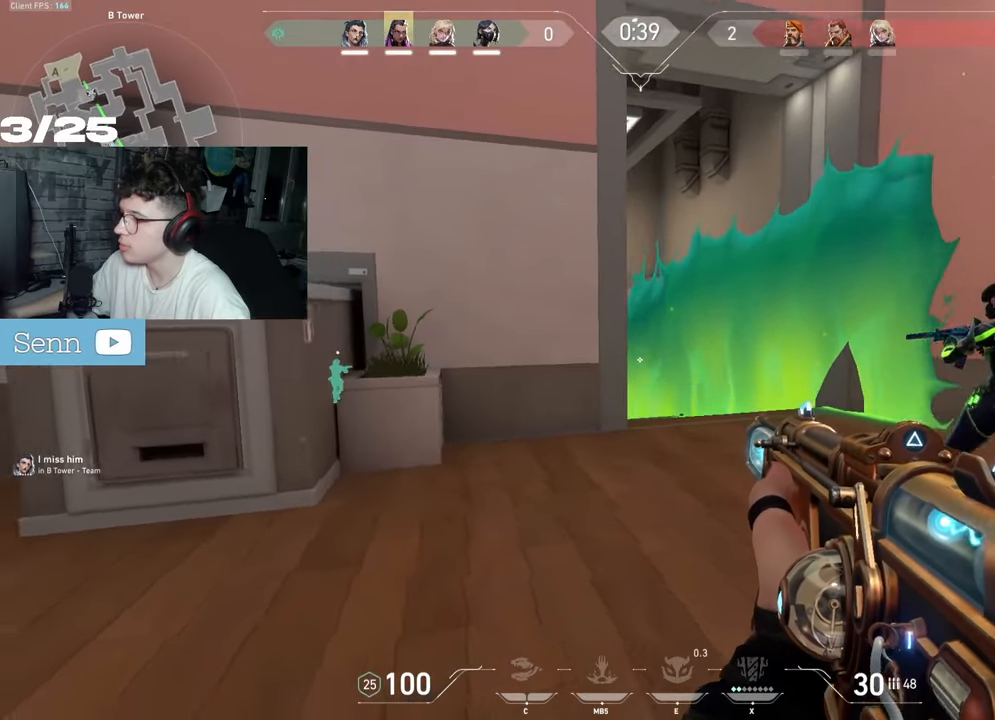
{"keys": ["q"], "mouse": [], "events": [[367, "d", "up"], [367, "q", "down"]]}
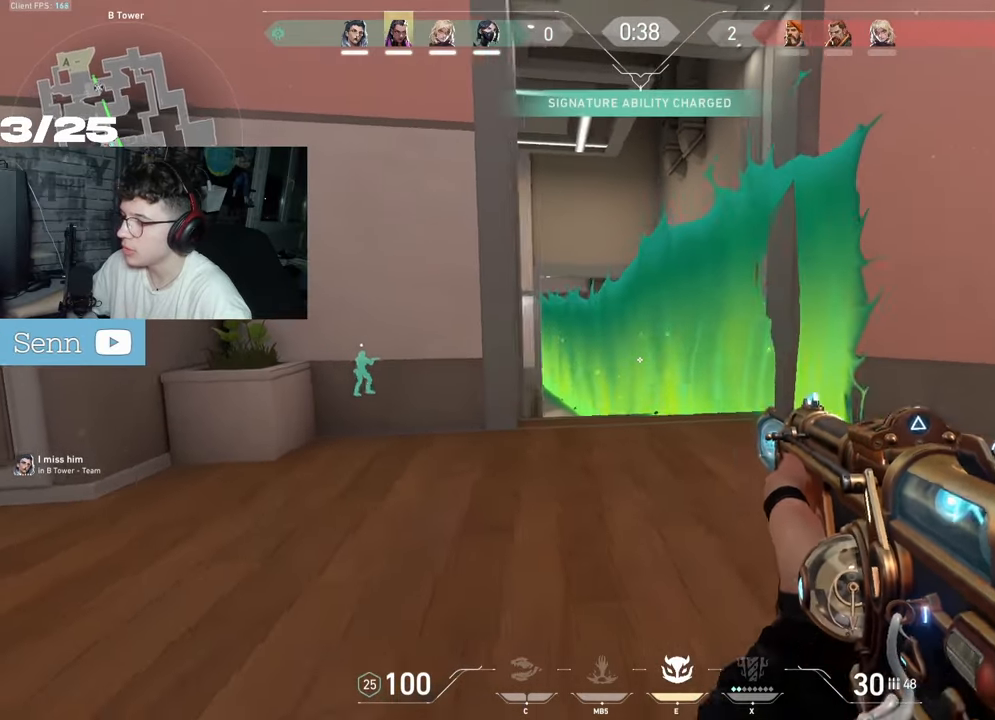
{"keys": [], "mouse": [], "events": [[400, "q", "up"]]}
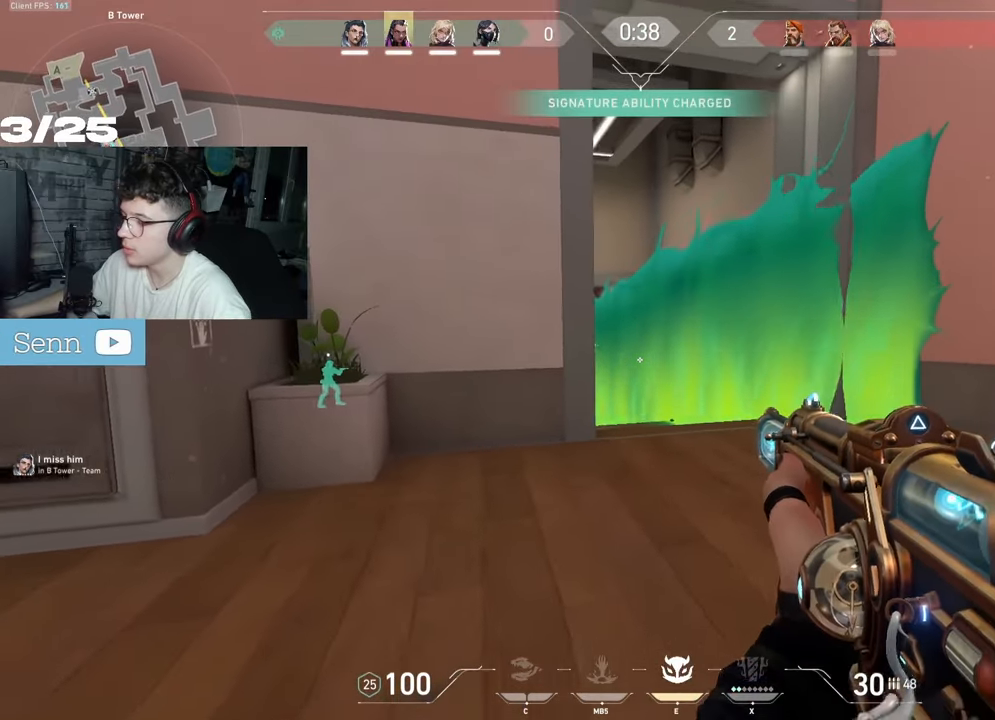
{"keys": ["q"], "mouse": [], "events": [[17, "q", "down"], [100, "q", "up"], [133, "d", "down"], [383, "d", "up"], [383, "q", "down"]]}
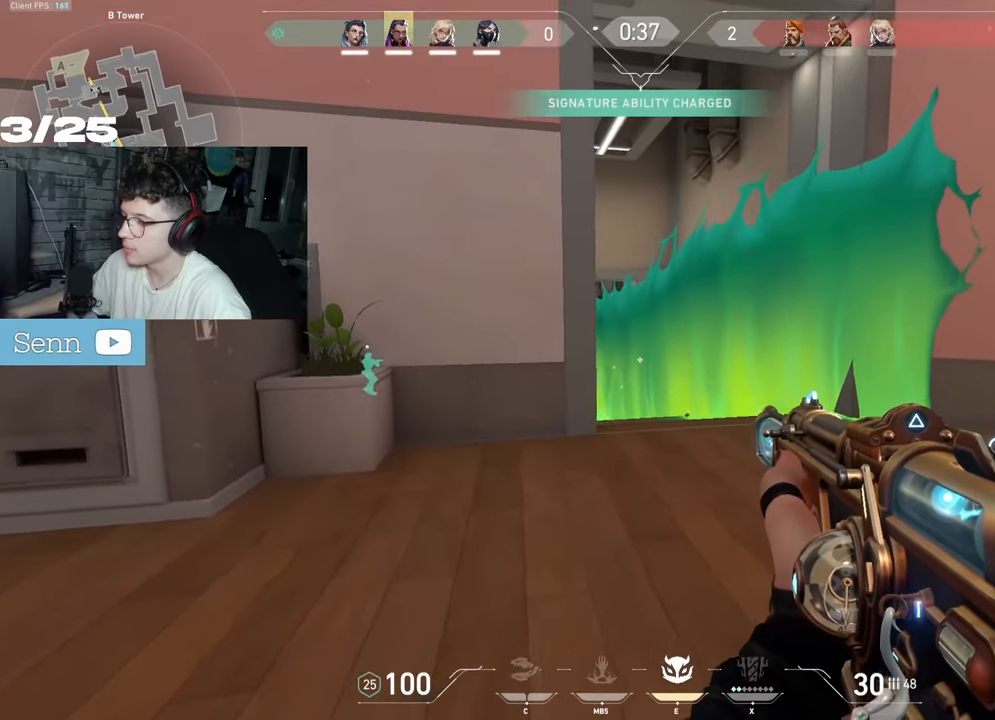
{"keys": [], "mouse": [], "events": [[33, "d", "down"], [33, "q", "up"], [217, "q", "down"], [250, "d", "up"], [433, "q", "up"]]}
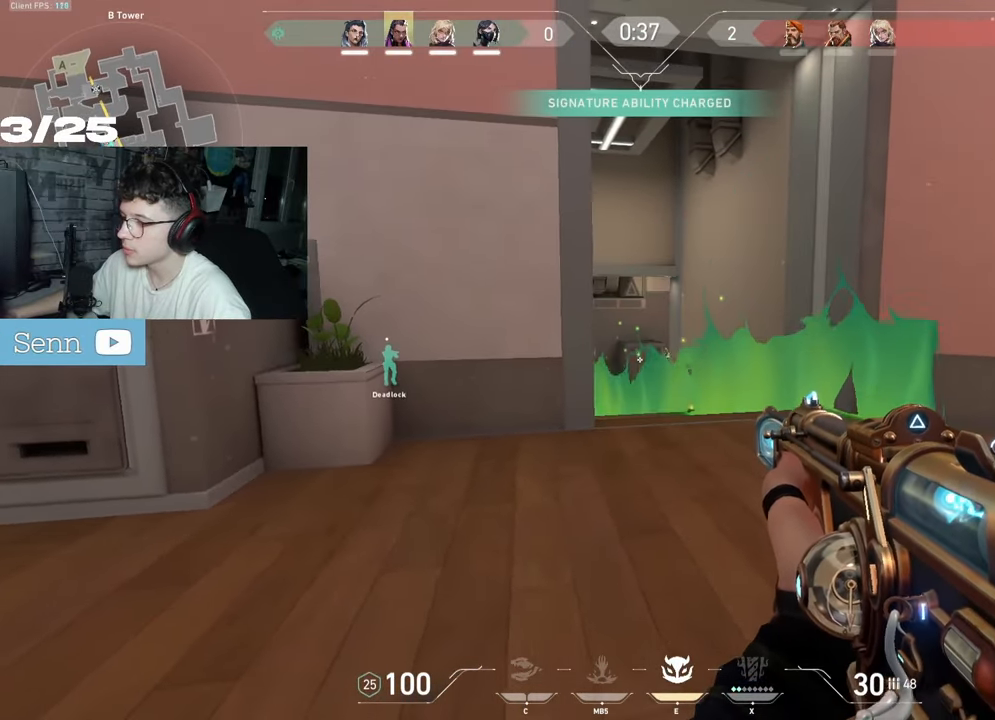
{"keys": [], "mouse": ["left"], "events": [[283, "q", "down"], [350, "q", "up"], [433, "mouse_left", "down"]]}
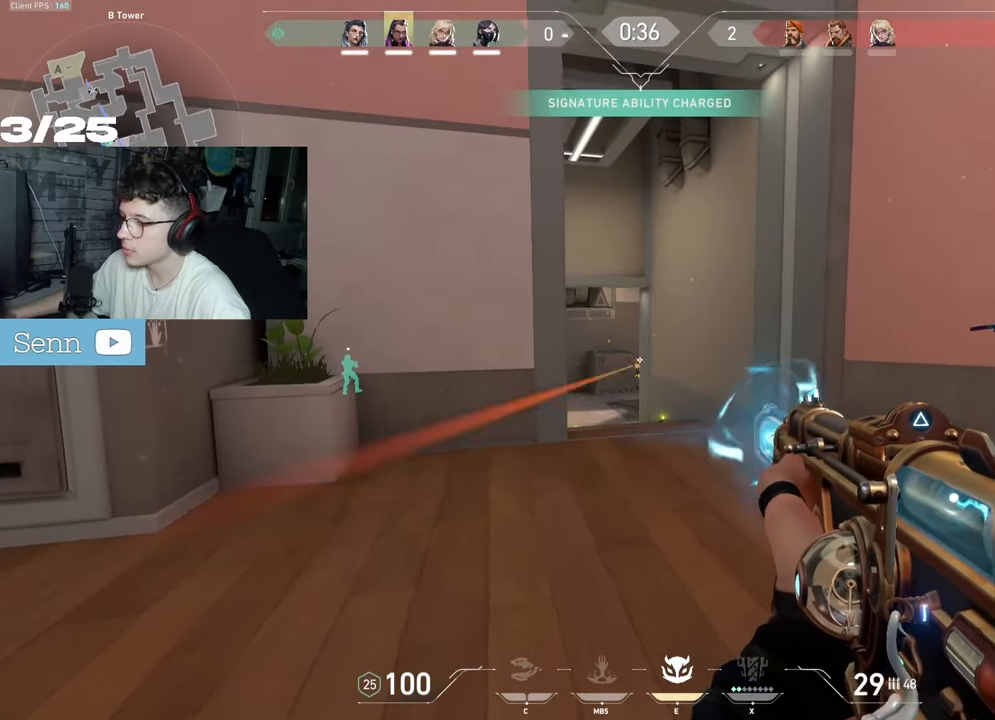
{"keys": ["q"], "mouse": [], "events": [[67, "ctrl", "down"], [333, "ctrl", "up"], [333, "mouse_left", "up"], [367, "q", "down"]]}